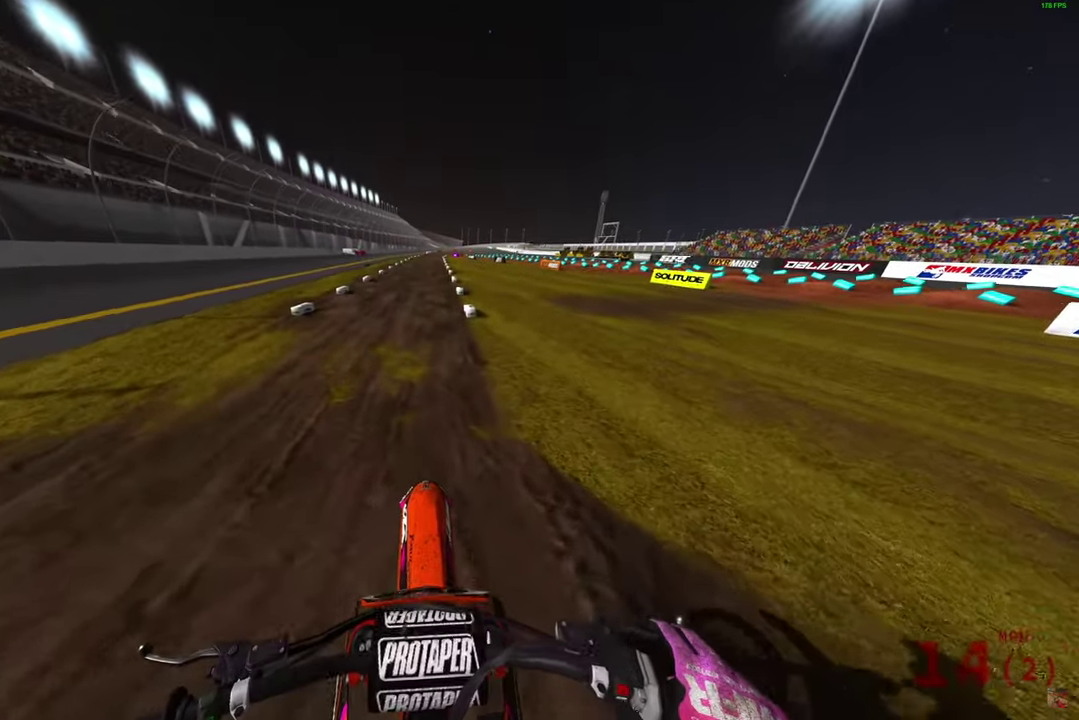
Gameplay with a controller (PlayStation layout); each line is a JSON object with the inputs held at the frame after it (dt_ms = milliseconds from this image to that frame). "button_events" lists button changes between this image and that frame as [ms after this image, input, new state], when the widget could be followed in between (sticks are given only as held states).
{"dt_ms": 500, "buttons": ["R2"], "left_stick": "center", "right_stick": "down", "button_events": []}
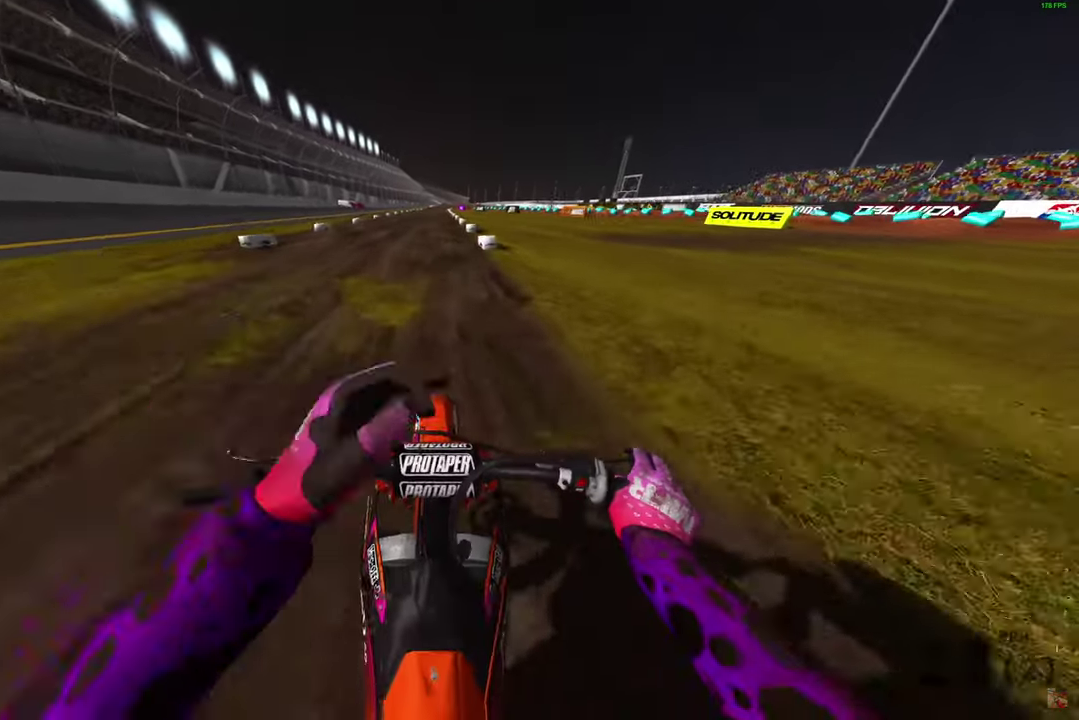
{"dt_ms": 500, "buttons": ["R2"], "left_stick": "right", "right_stick": "down", "button_events": []}
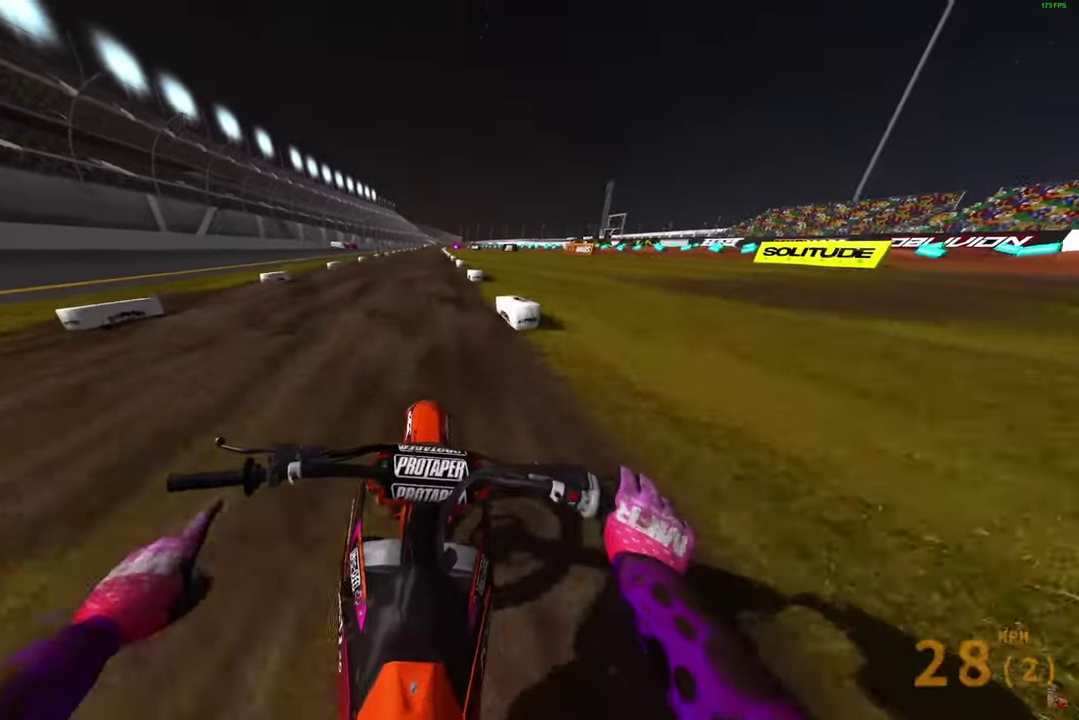
{"dt_ms": 300, "buttons": ["R2"], "left_stick": "center", "right_stick": "down", "button_events": []}
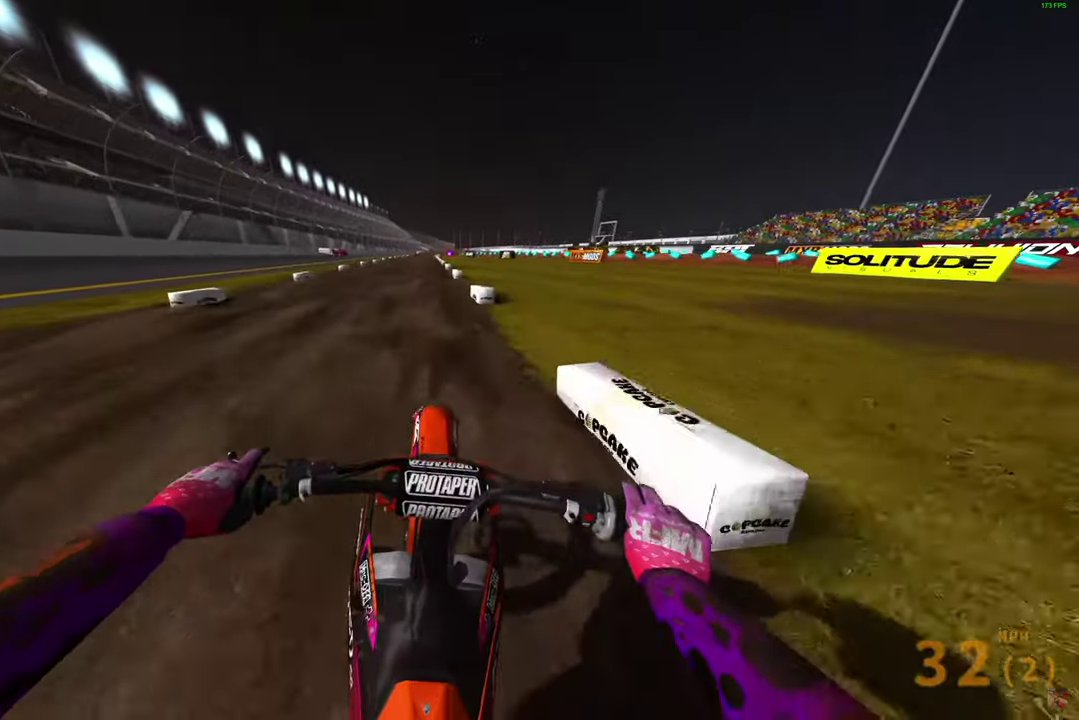
{"dt_ms": 700, "buttons": ["R2"], "left_stick": "center", "right_stick": "down"}
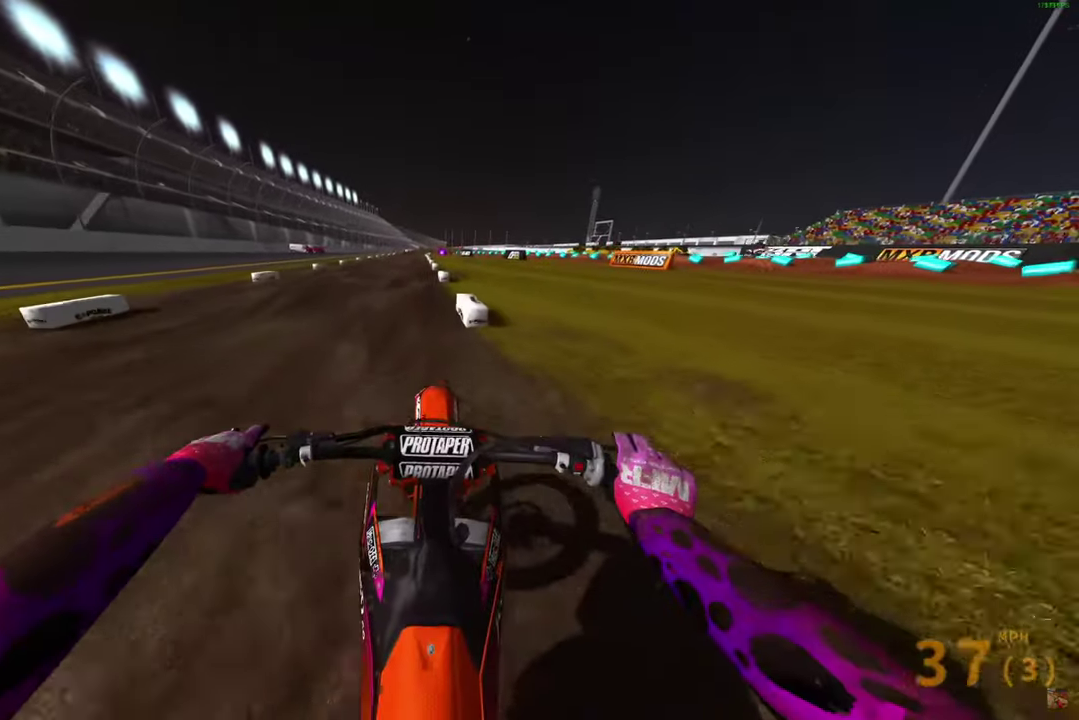
{"dt_ms": 500, "buttons": ["R2"], "left_stick": "up-left", "right_stick": "down", "button_events": []}
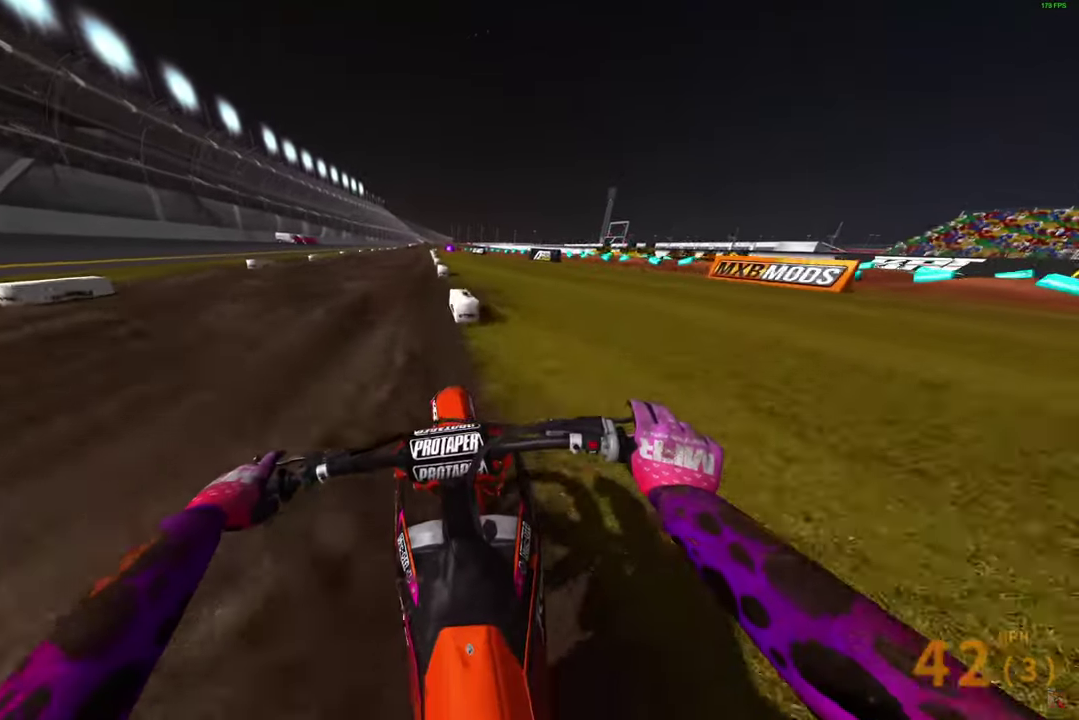
{"dt_ms": 300, "buttons": ["R2"], "left_stick": "up-left", "right_stick": "down", "button_events": []}
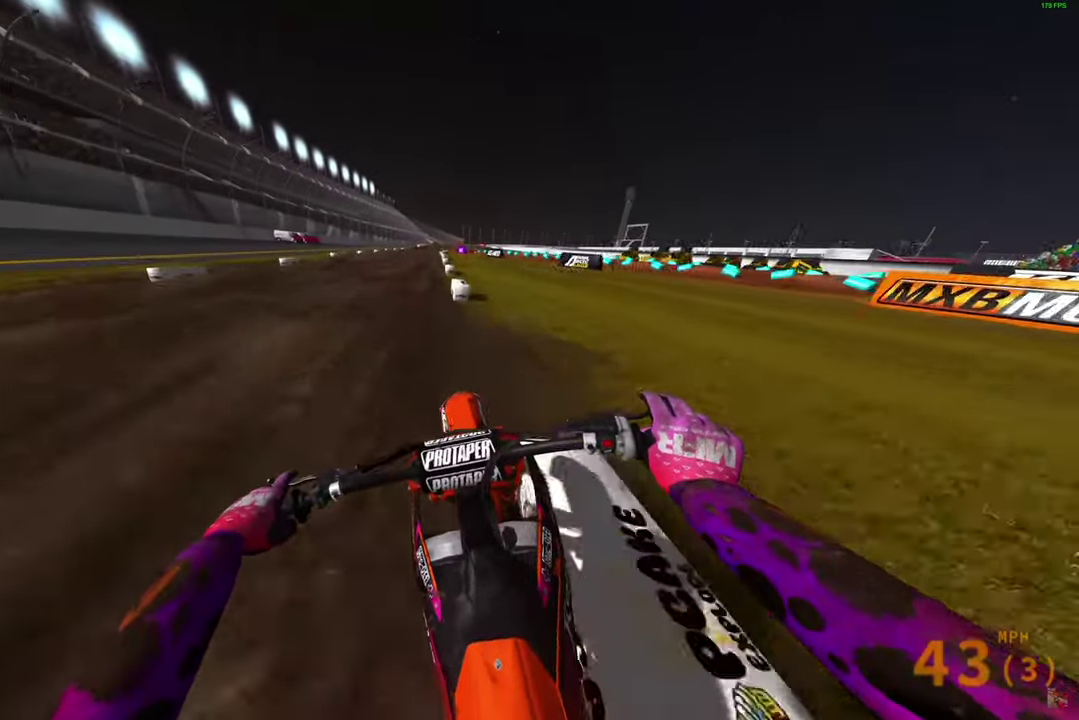
{"dt_ms": 700, "buttons": ["R2"], "left_stick": "up-left", "right_stick": "down", "button_events": []}
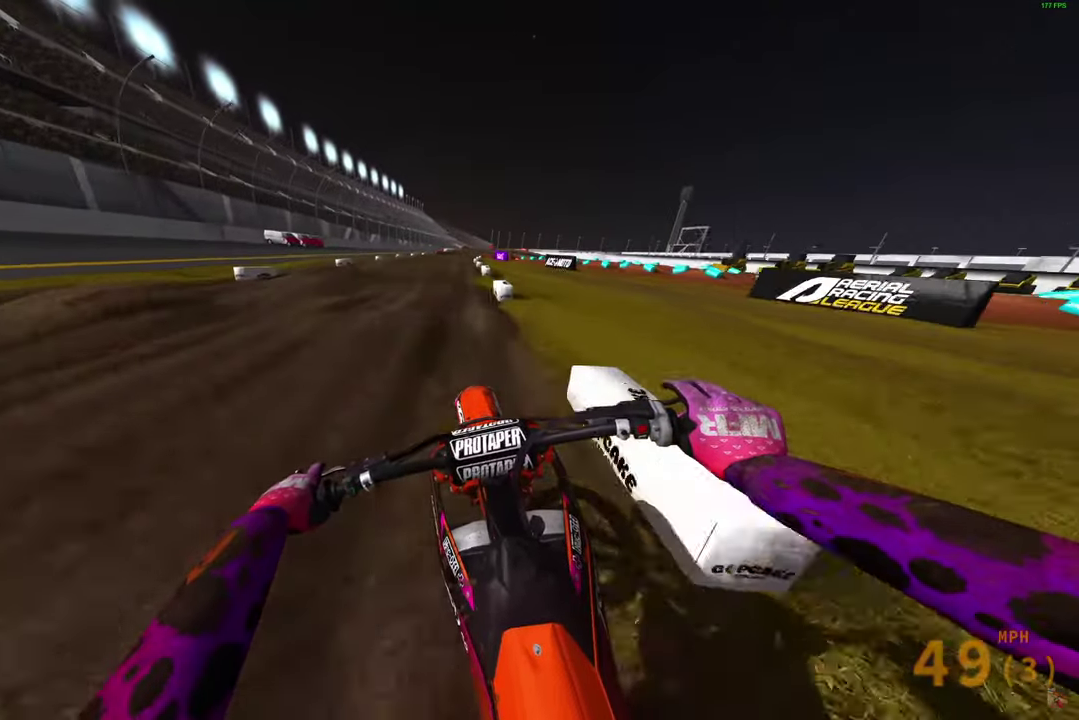
{"dt_ms": 500, "buttons": ["R2"], "left_stick": "center", "right_stick": "down-left", "button_events": []}
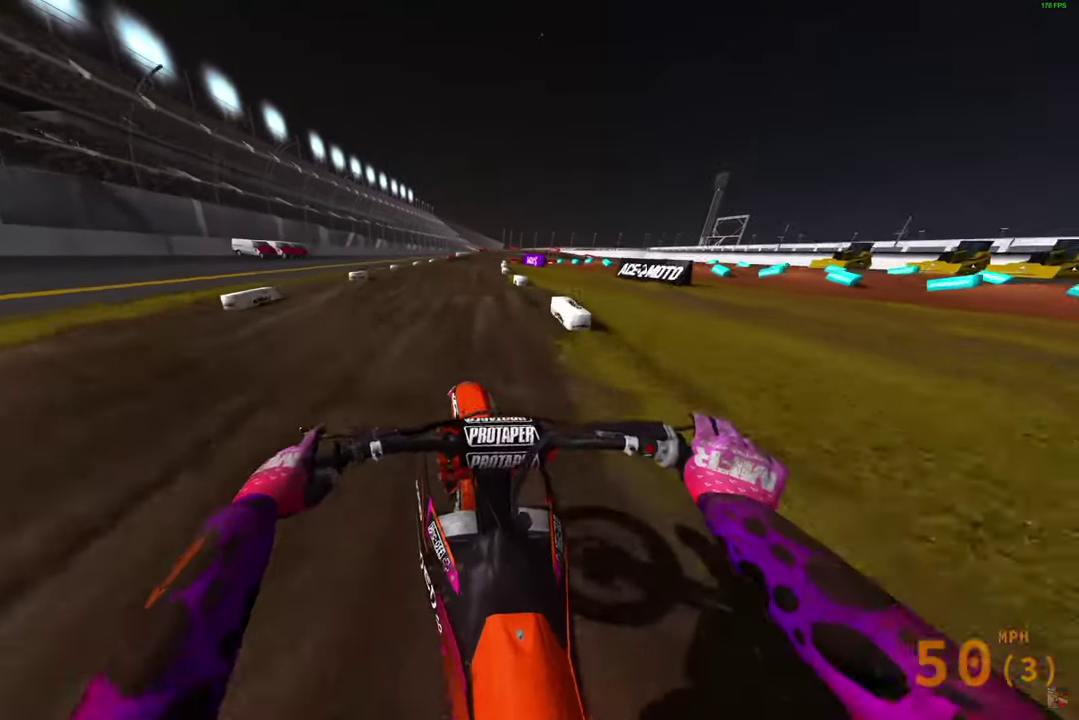
{"dt_ms": 600, "buttons": [], "left_stick": "center", "right_stick": "down-left", "button_events": [[567, "R2", "up"]]}
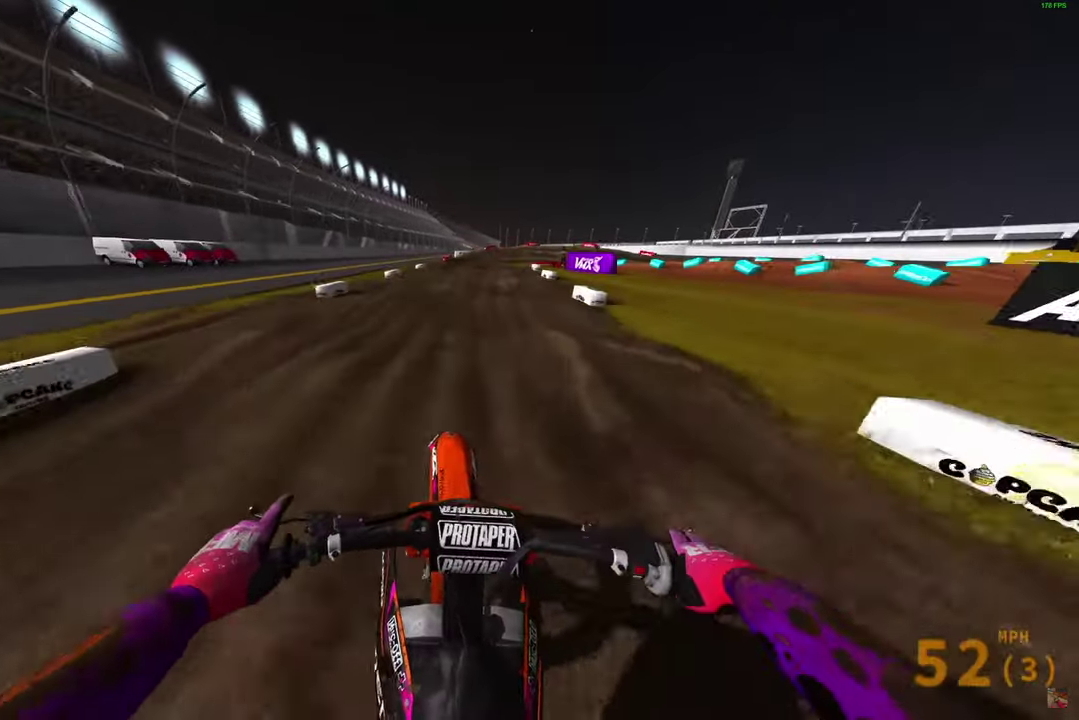
{"dt_ms": 400, "buttons": ["R2"], "left_stick": "up-right", "right_stick": "down", "button_events": [[317, "R2", "down"]]}
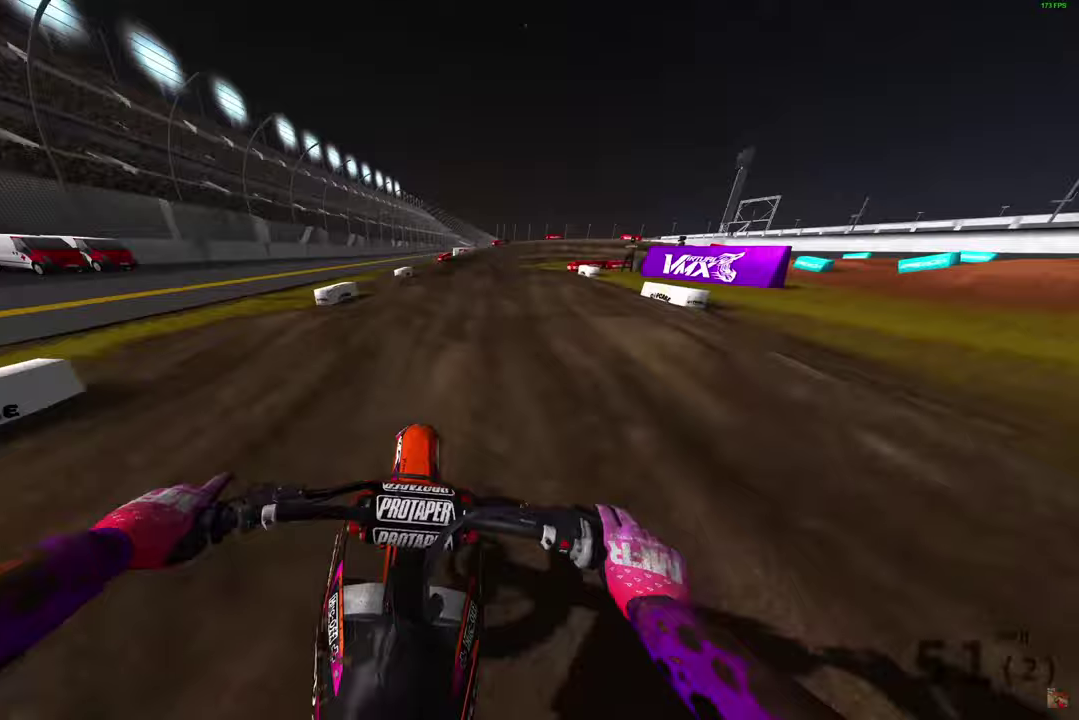
{"dt_ms": 400, "buttons": [], "left_stick": "up-right", "right_stick": "down", "button_events": [[33, "R2", "up"], [117, "R2", "down"], [233, "R2", "up"]]}
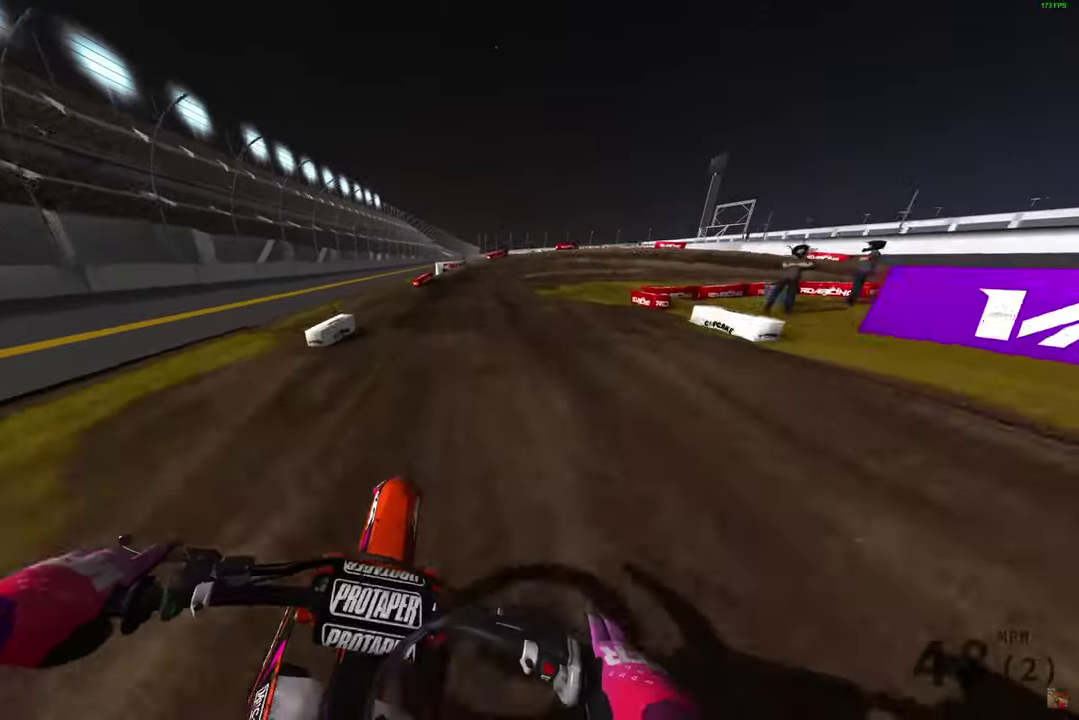
{"dt_ms": 600, "buttons": [], "left_stick": "right", "right_stick": "down", "button_events": []}
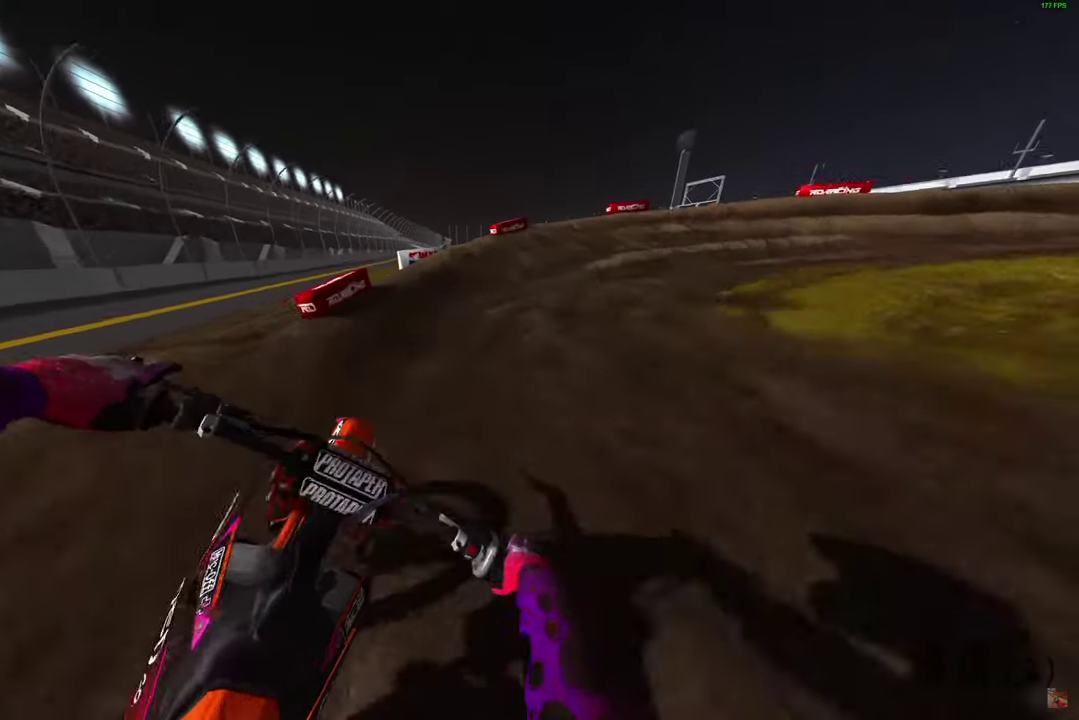
{"dt_ms": 300, "buttons": [], "left_stick": "right", "right_stick": "down", "button_events": []}
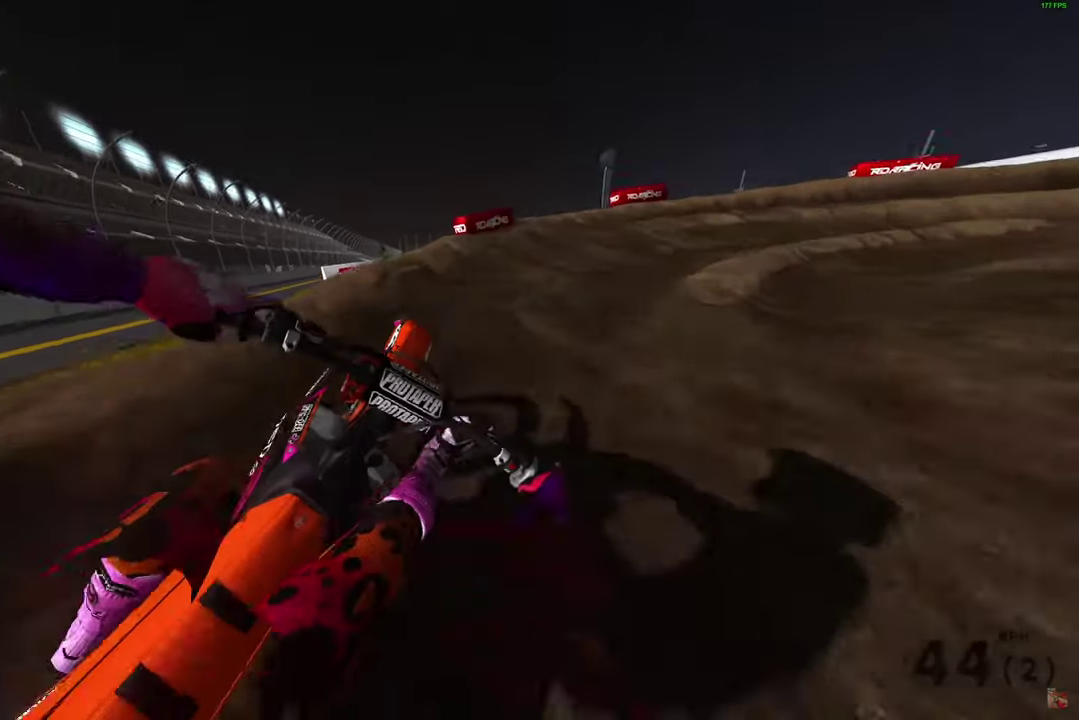
{"dt_ms": 800, "buttons": ["R2"], "left_stick": "right", "right_stick": "down-left", "button_events": [[533, "R2", "down"]]}
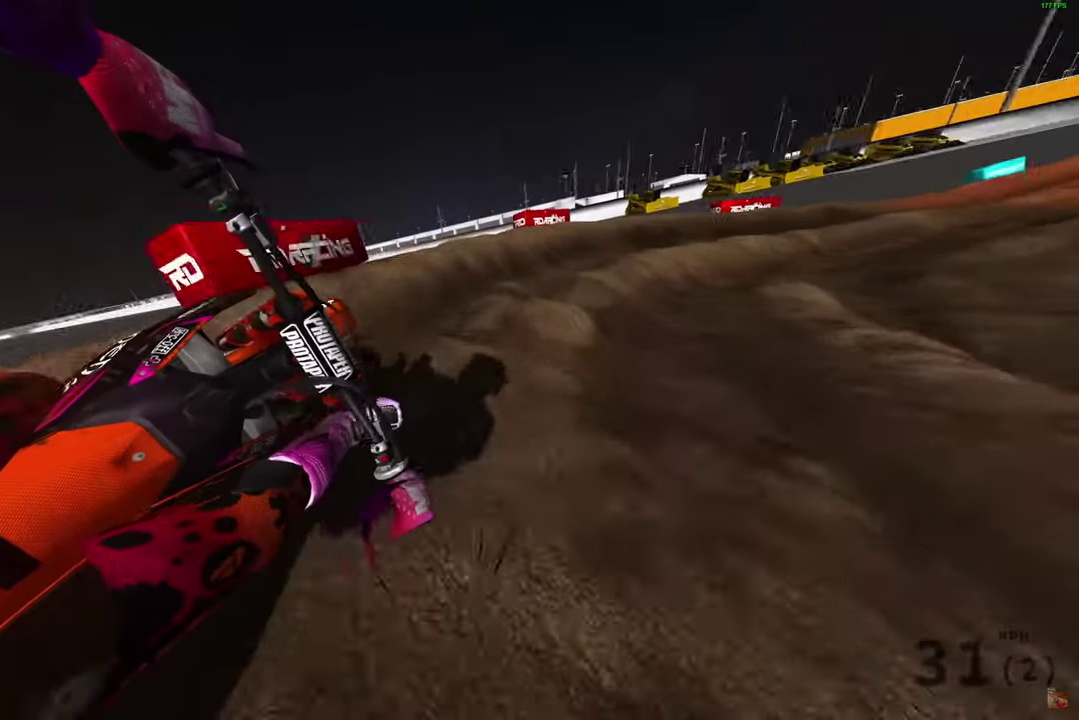
{"dt_ms": 400, "buttons": ["R2"], "left_stick": "right", "right_stick": "down", "button_events": []}
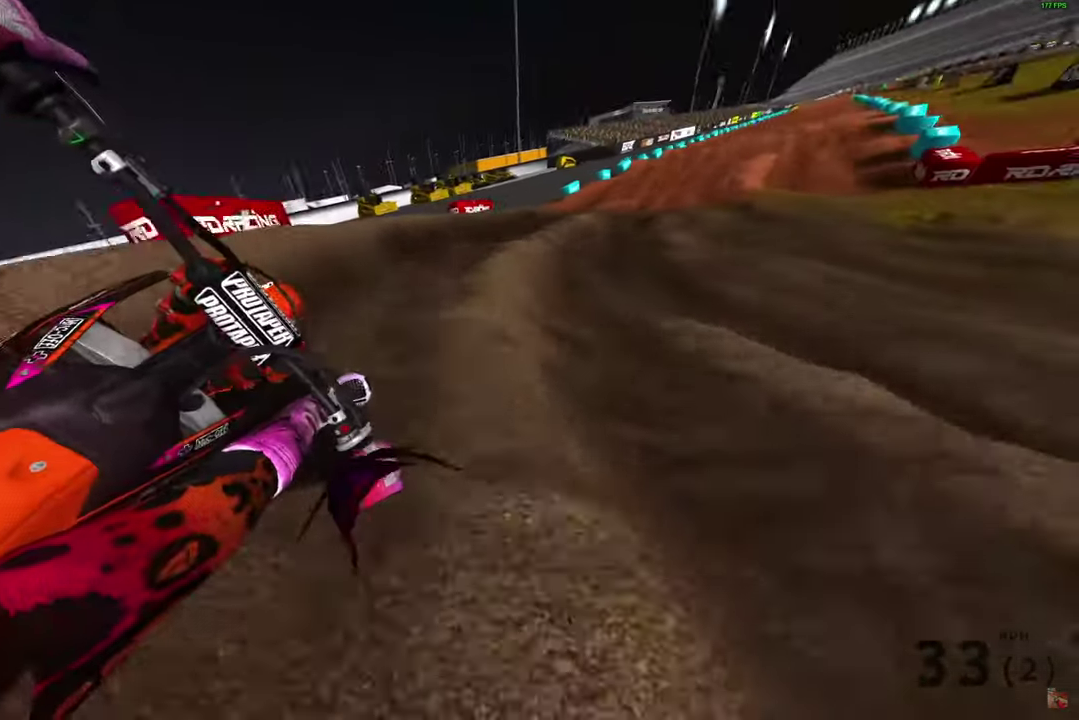
{"dt_ms": 500, "buttons": ["R2"], "left_stick": "right", "right_stick": "down", "button_events": []}
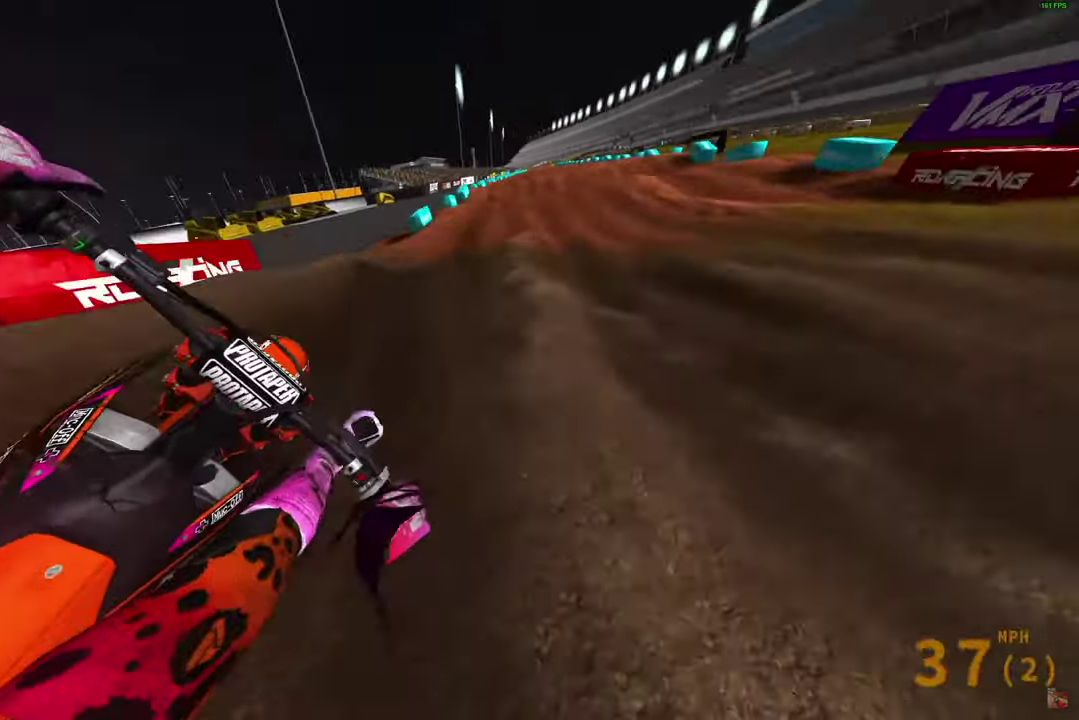
{"dt_ms": 500, "buttons": ["L1", "R2"], "left_stick": "center", "right_stick": "center", "button_events": [[467, "L1", "down"]]}
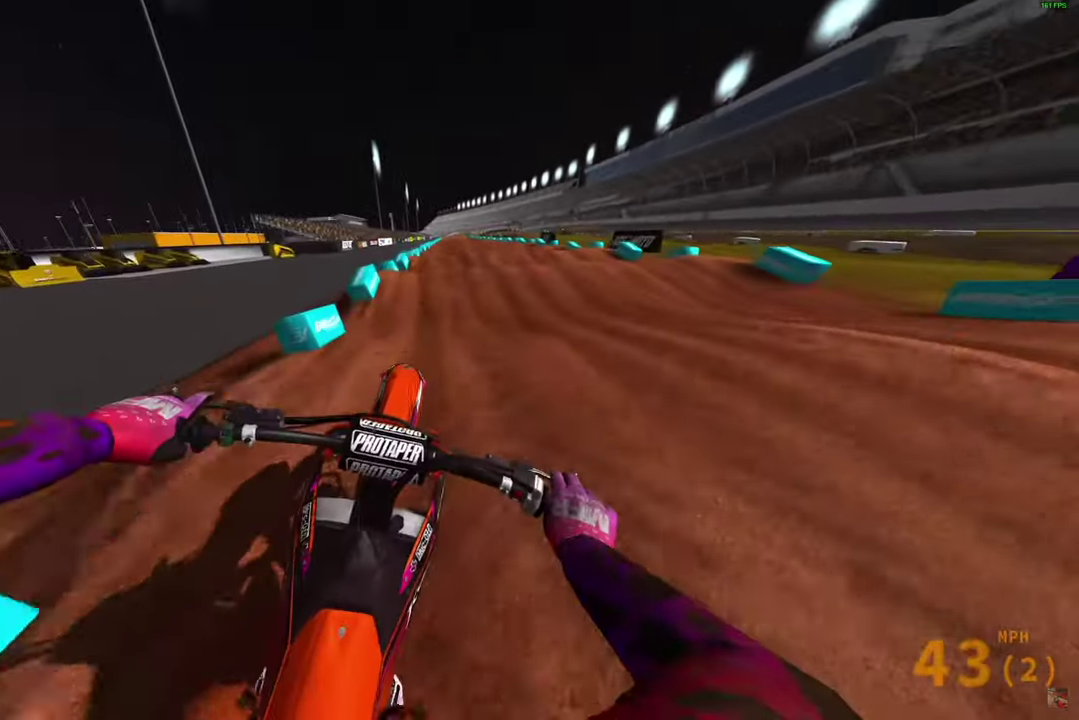
{"dt_ms": 300, "buttons": ["R2"], "left_stick": "center", "right_stick": "down", "button_events": [[17, "L1", "up"]]}
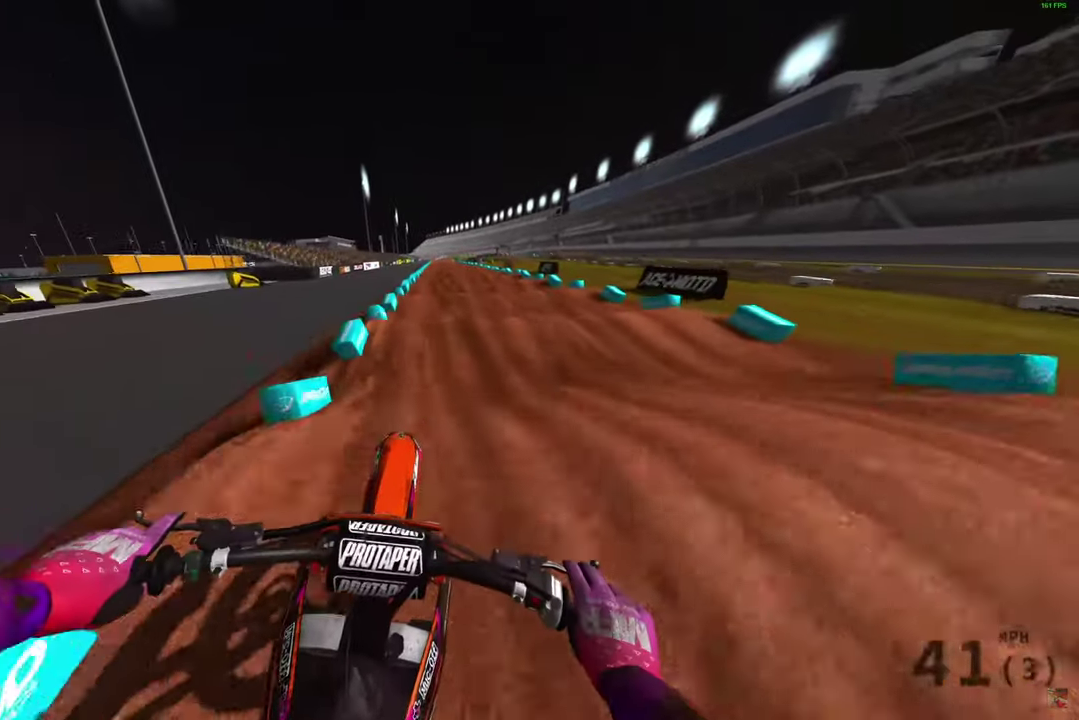
{"dt_ms": 700, "buttons": ["R2"], "left_stick": "center", "right_stick": "down", "button_events": []}
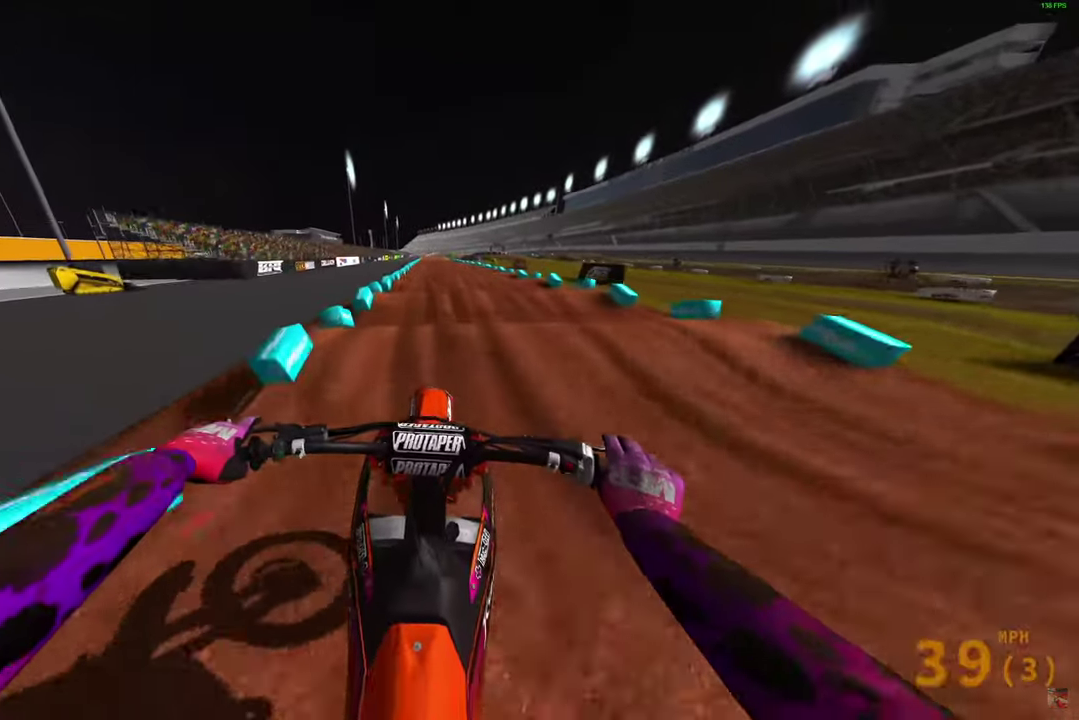
{"dt_ms": 300, "buttons": ["R2"], "left_stick": "center", "right_stick": "down", "button_events": []}
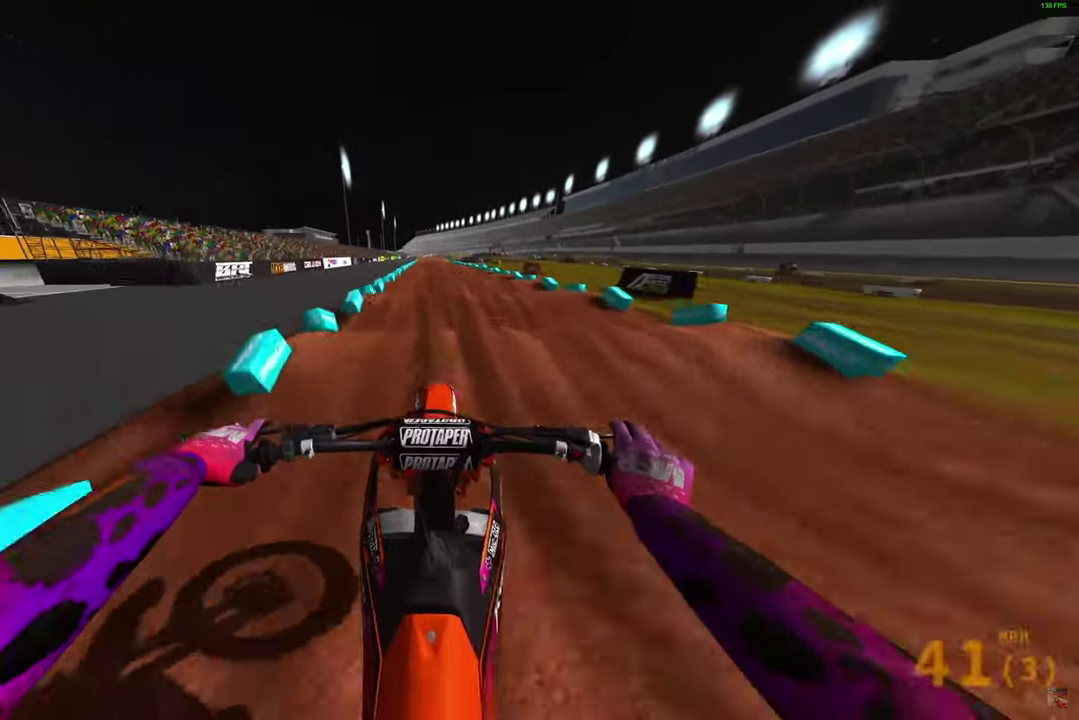
{"dt_ms": 900, "buttons": ["R2"], "left_stick": "center", "right_stick": "down", "button_events": []}
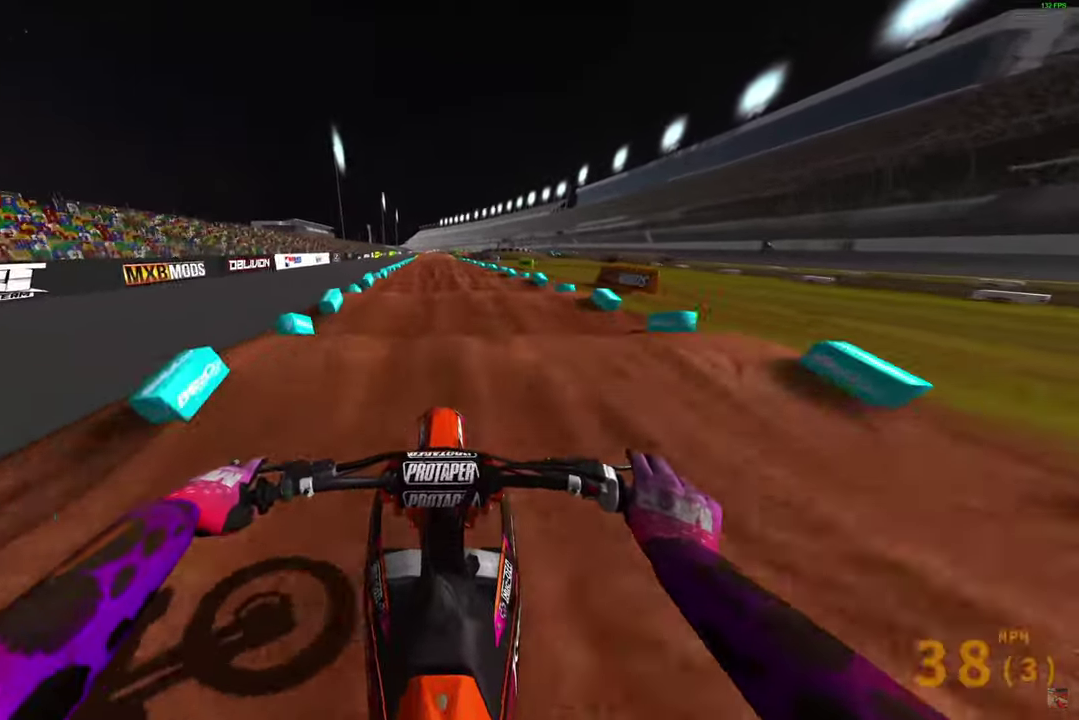
{"dt_ms": 300, "buttons": ["R2"], "left_stick": "center", "right_stick": "down", "button_events": []}
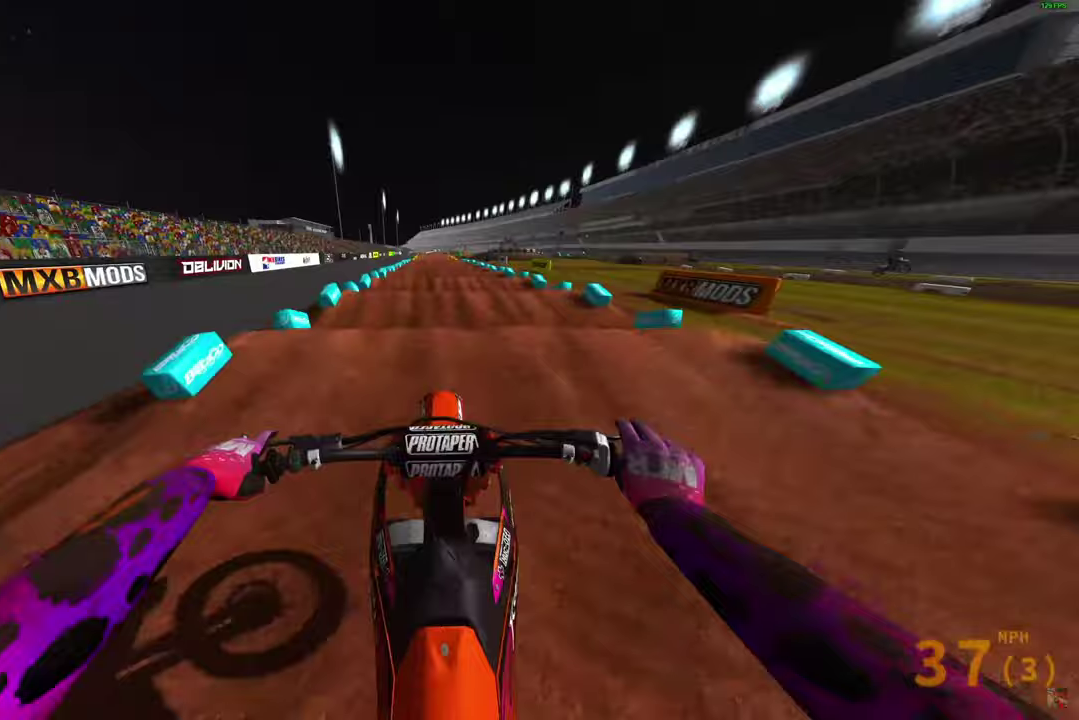
{"dt_ms": 500, "buttons": ["R2"], "left_stick": "center", "right_stick": "down", "button_events": []}
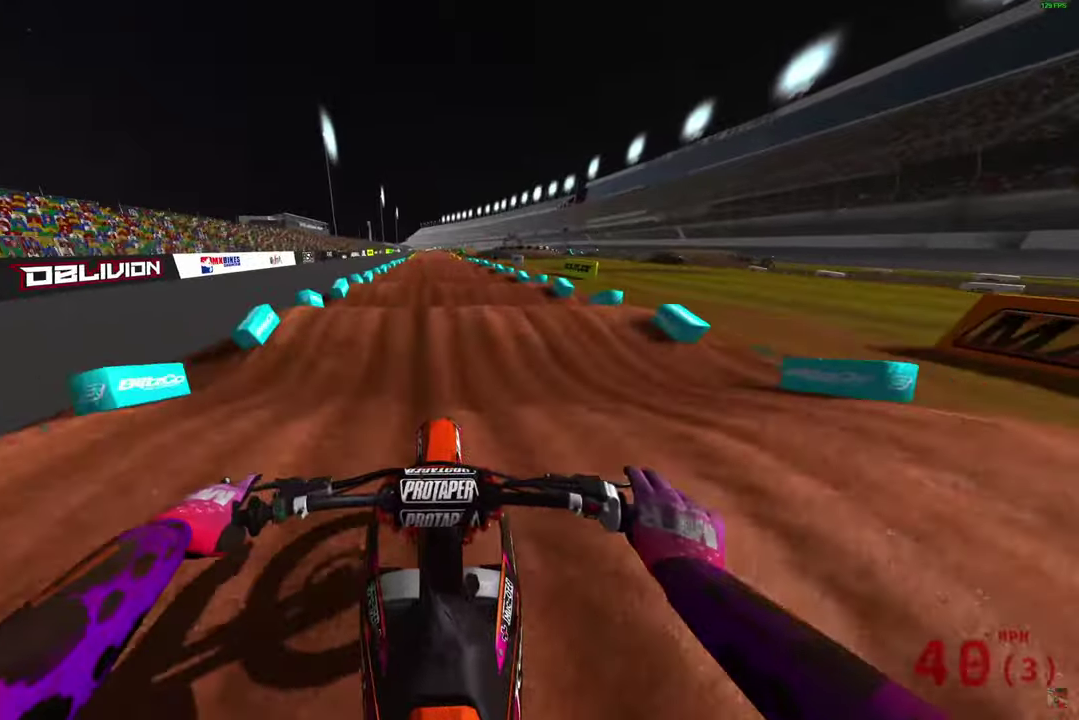
{"dt_ms": 500, "buttons": ["R2"], "left_stick": "center", "right_stick": "down", "button_events": []}
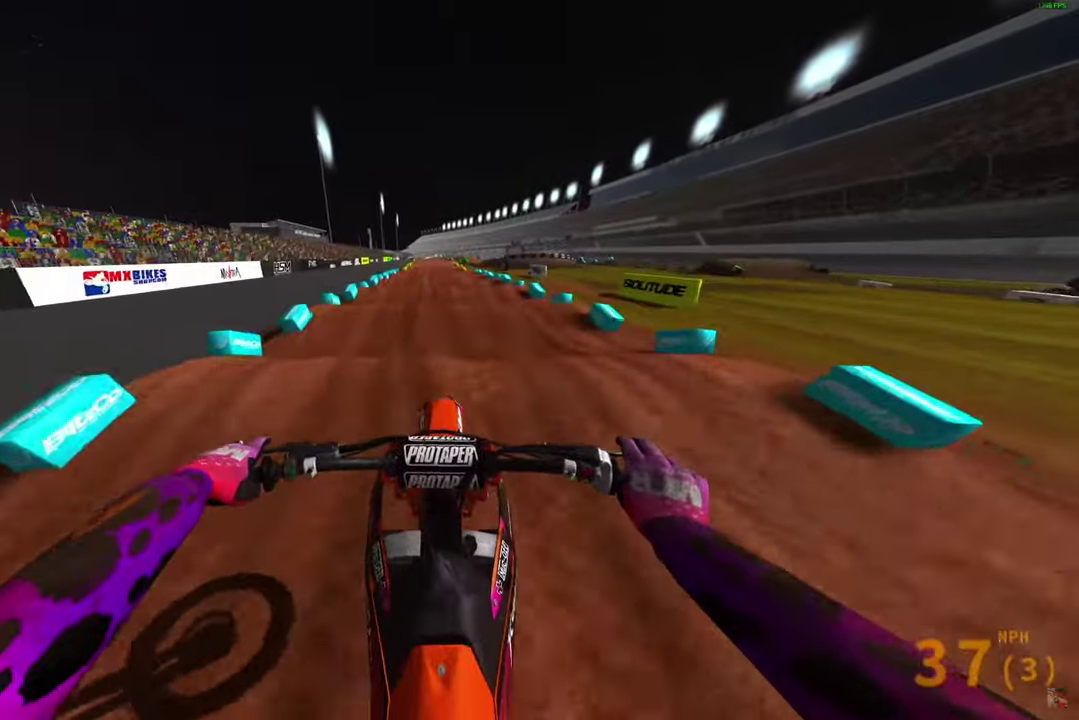
{"dt_ms": 400, "buttons": ["R2"], "left_stick": "center", "right_stick": "down", "button_events": []}
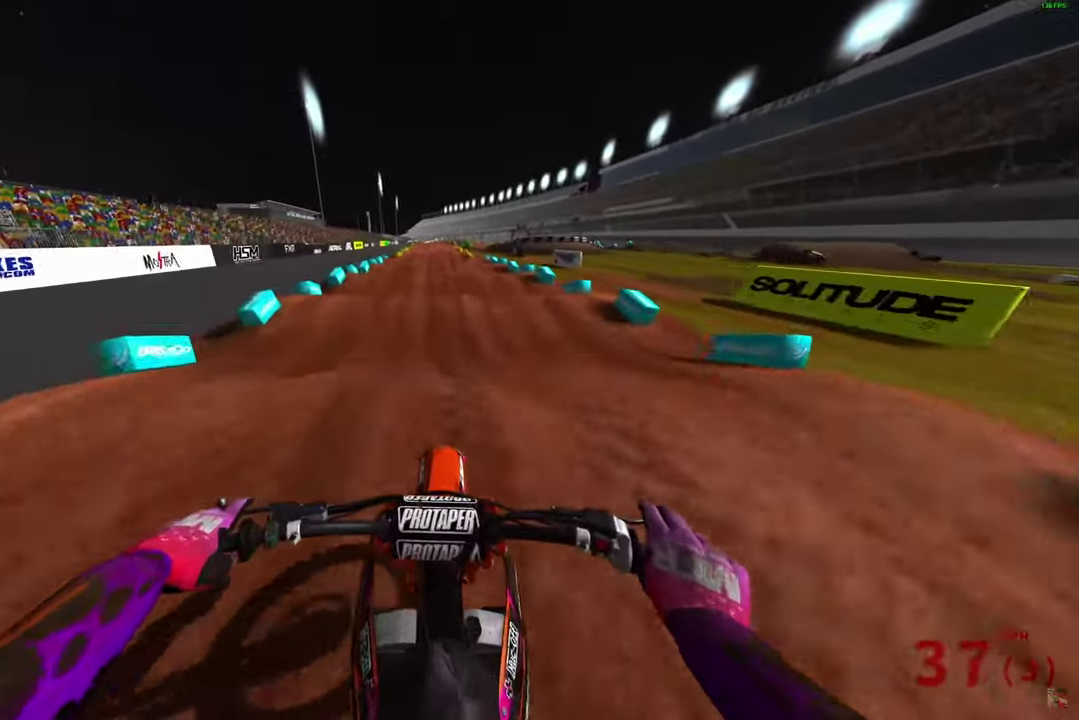
{"dt_ms": 600, "buttons": ["R2"], "left_stick": "center", "right_stick": "down", "button_events": []}
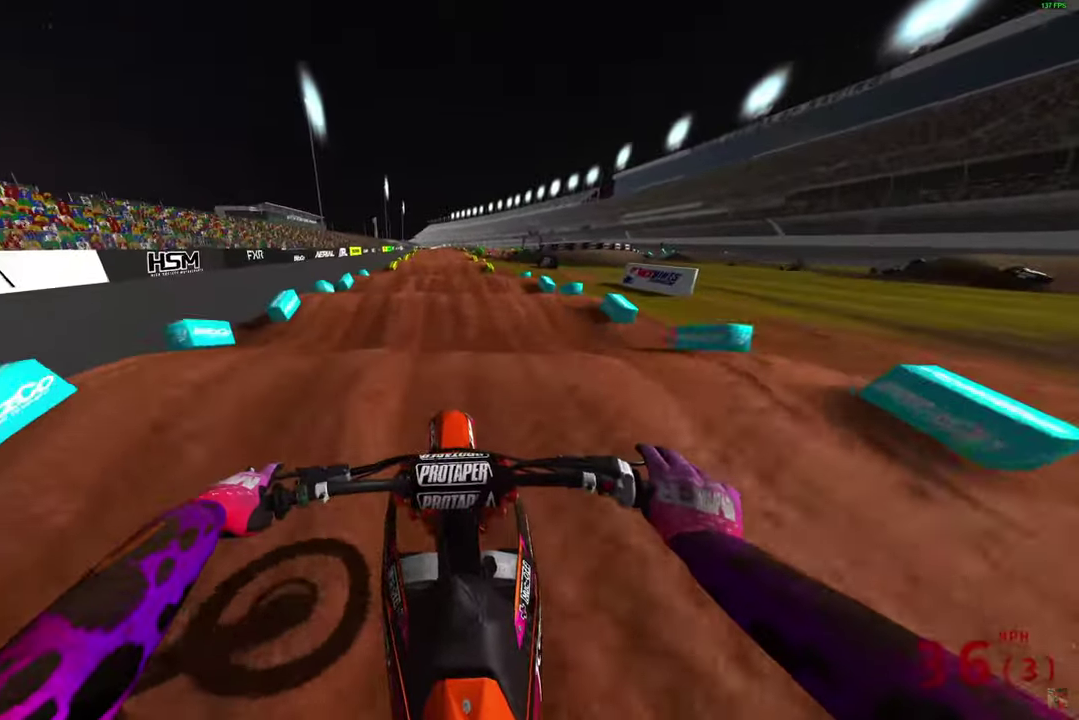
{"dt_ms": 300, "buttons": ["R2"], "left_stick": "center", "right_stick": "down", "button_events": []}
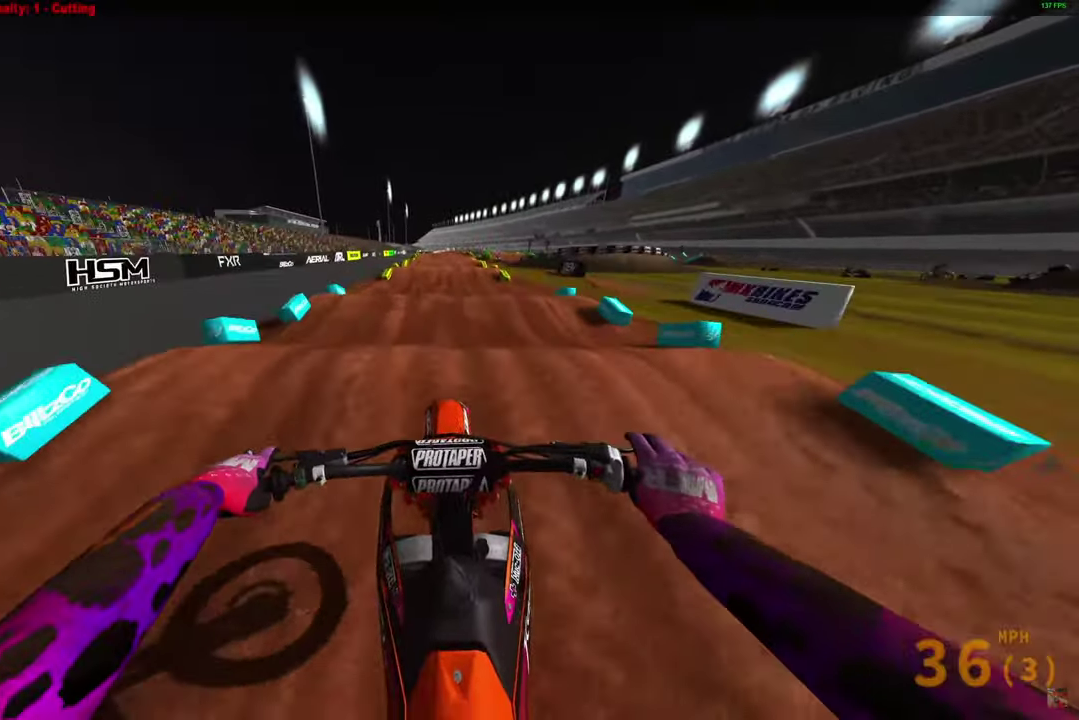
{"dt_ms": 900, "buttons": ["R2"], "left_stick": "center", "right_stick": "down", "button_events": []}
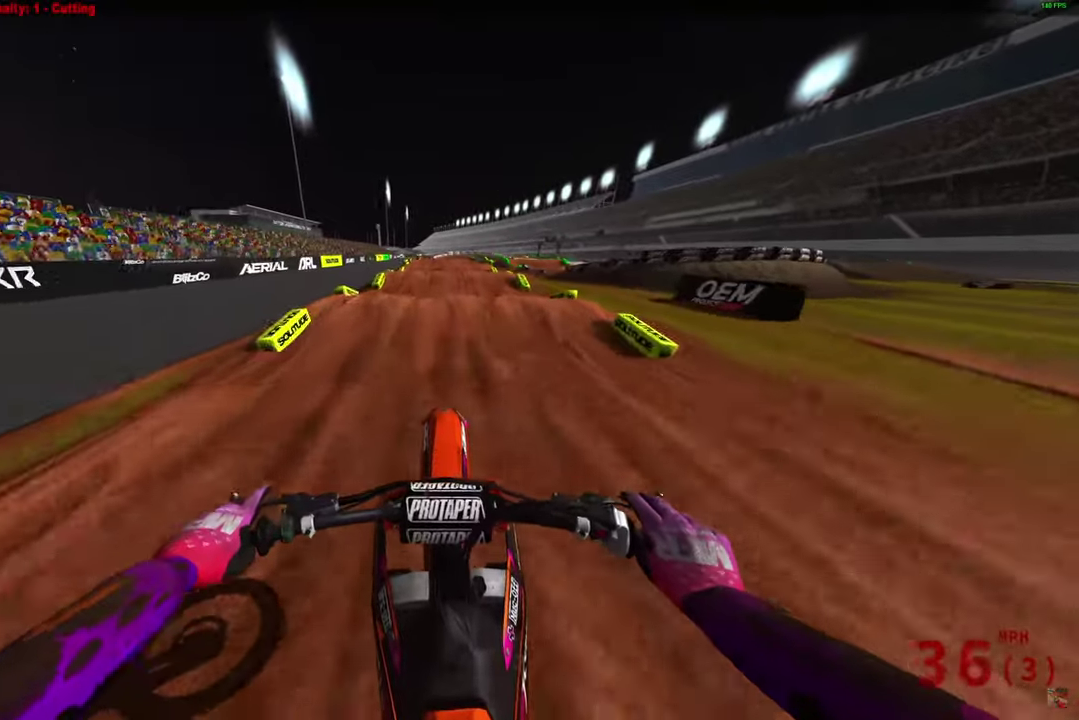
{"dt_ms": 300, "buttons": [], "left_stick": "center", "right_stick": "down", "button_events": [[183, "R2", "up"]]}